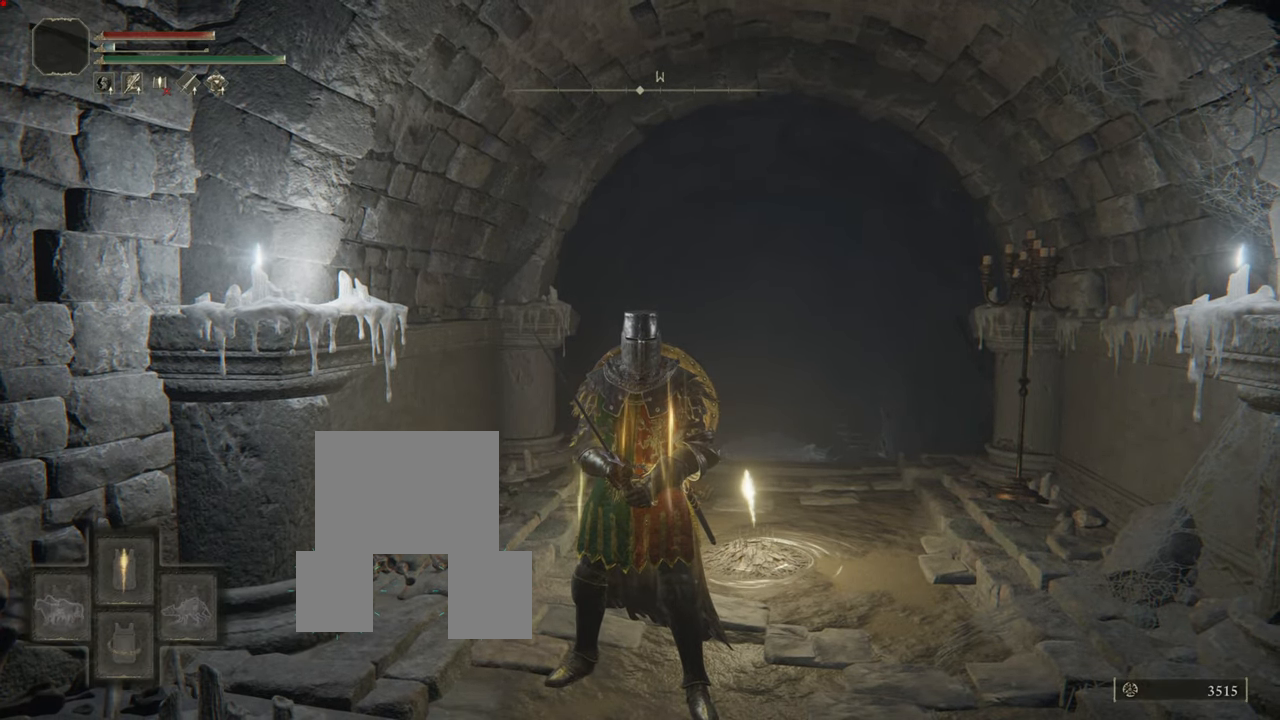
Gameplay with a controller (PlayStation layout); each line is a JSON object with the inputs held at the frame after it. "events" lists button and stick changes between this image and that frame as [ms after this image, input, new state], when the widget could be followed in between. Not read: L3.
{"buttons": [], "left_stick": "center", "right_stick": "center", "events": [[83, "TRIANGLE", "up"]]}
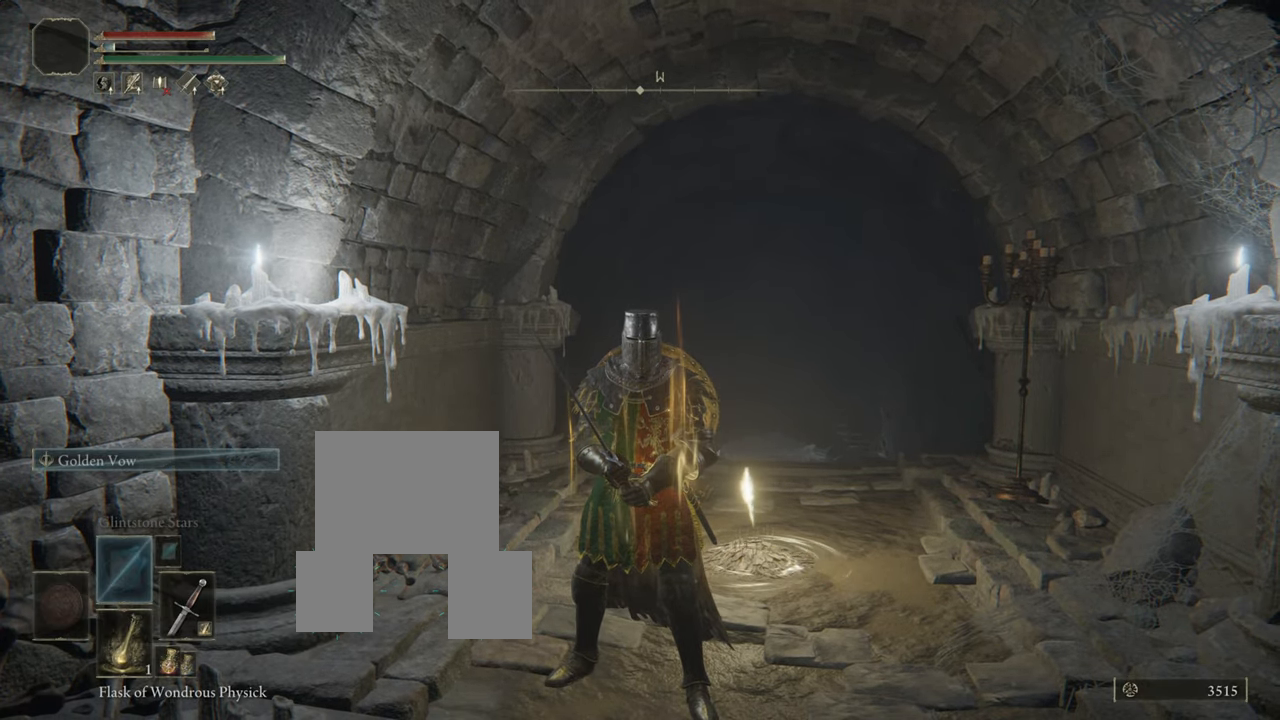
{"buttons": [], "left_stick": "center", "right_stick": "center", "events": [[134, "DPAD_DOWN", "down"], [217, "DPAD_DOWN", "up"], [334, "DPAD_DOWN", "down"], [417, "DPAD_DOWN", "up"]]}
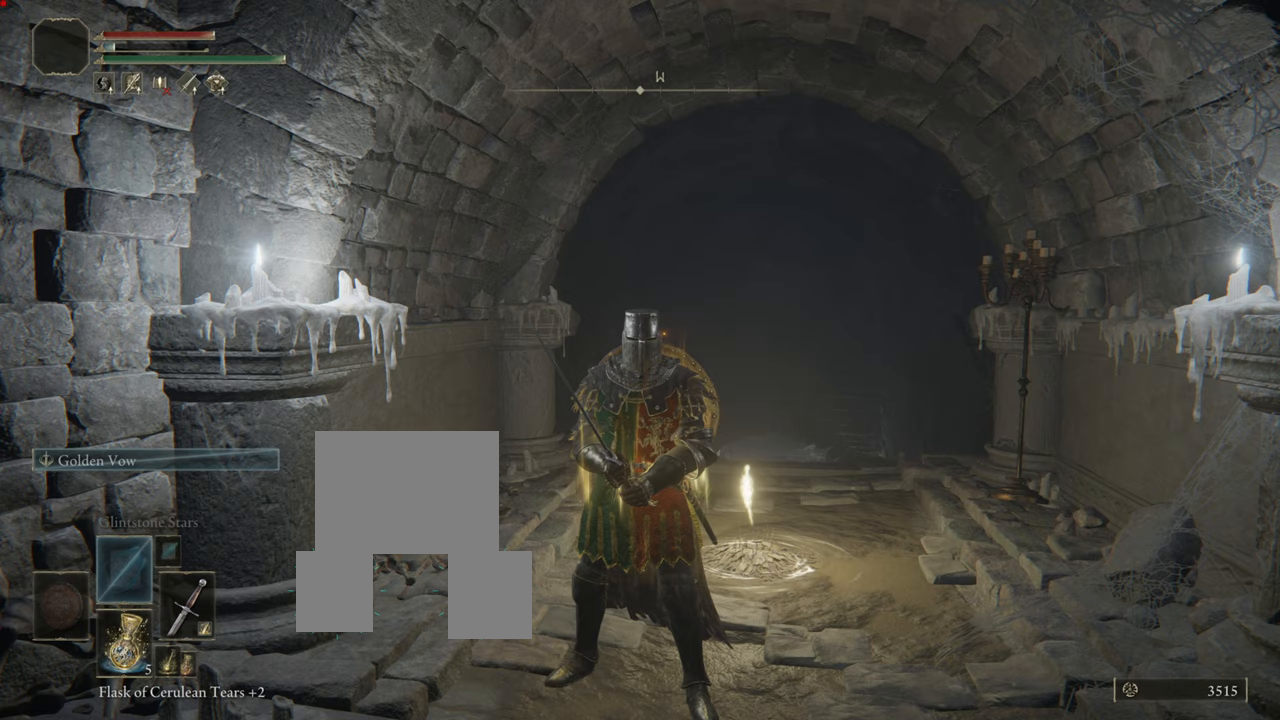
{"buttons": [], "left_stick": "center", "right_stick": "center", "events": []}
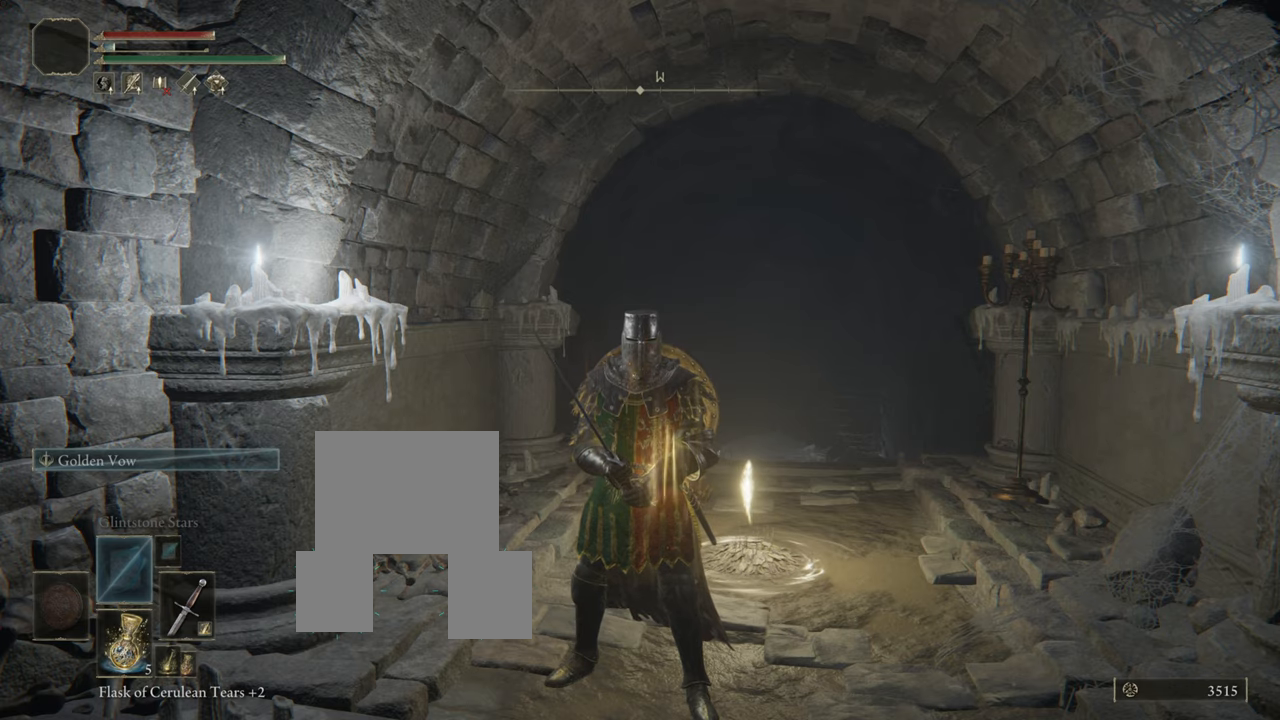
{"buttons": [], "left_stick": "center", "right_stick": "center", "events": [[216, "SQUARE", "down"], [417, "SQUARE", "up"]]}
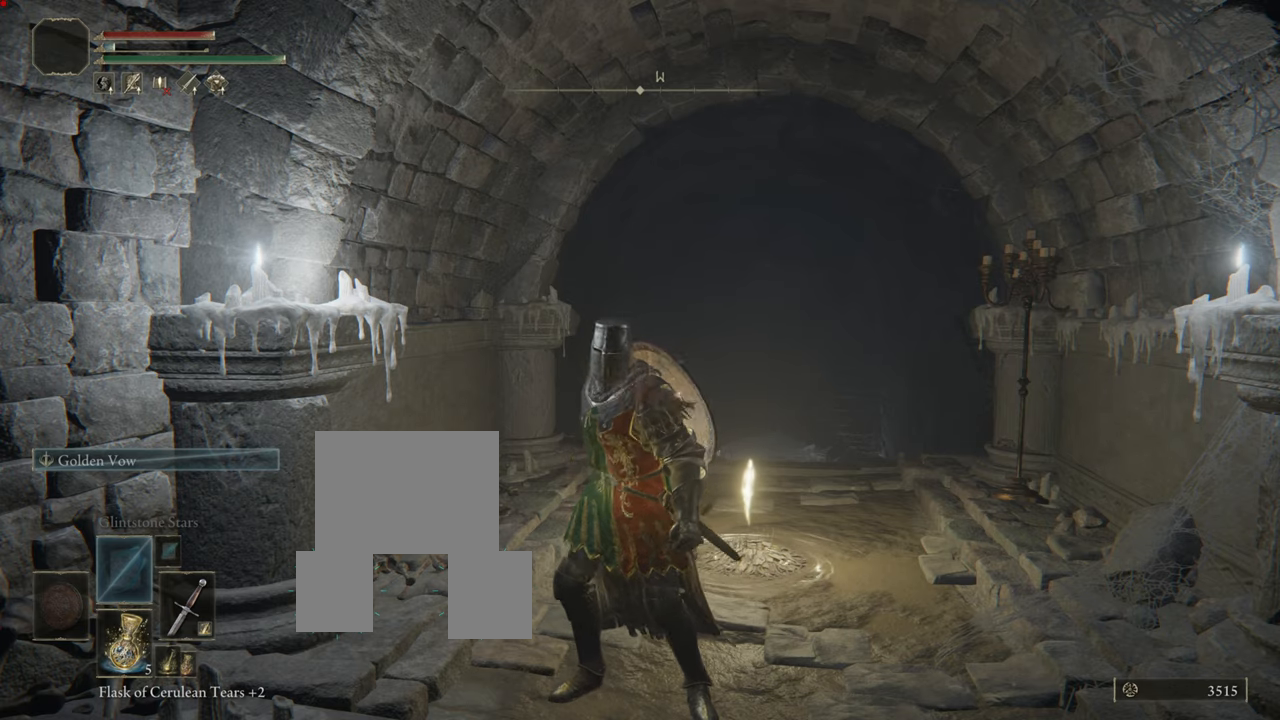
{"buttons": [], "left_stick": "center", "right_stick": "center", "events": []}
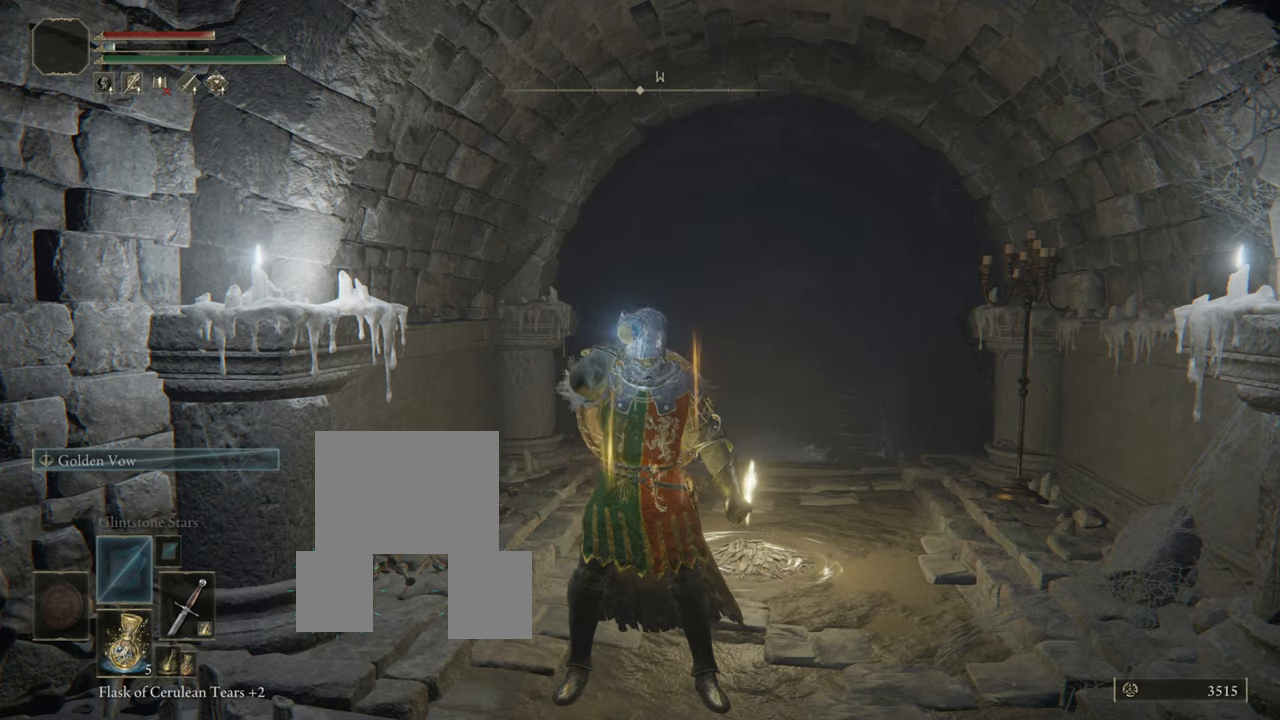
{"buttons": [], "left_stick": "center", "right_stick": "center", "events": []}
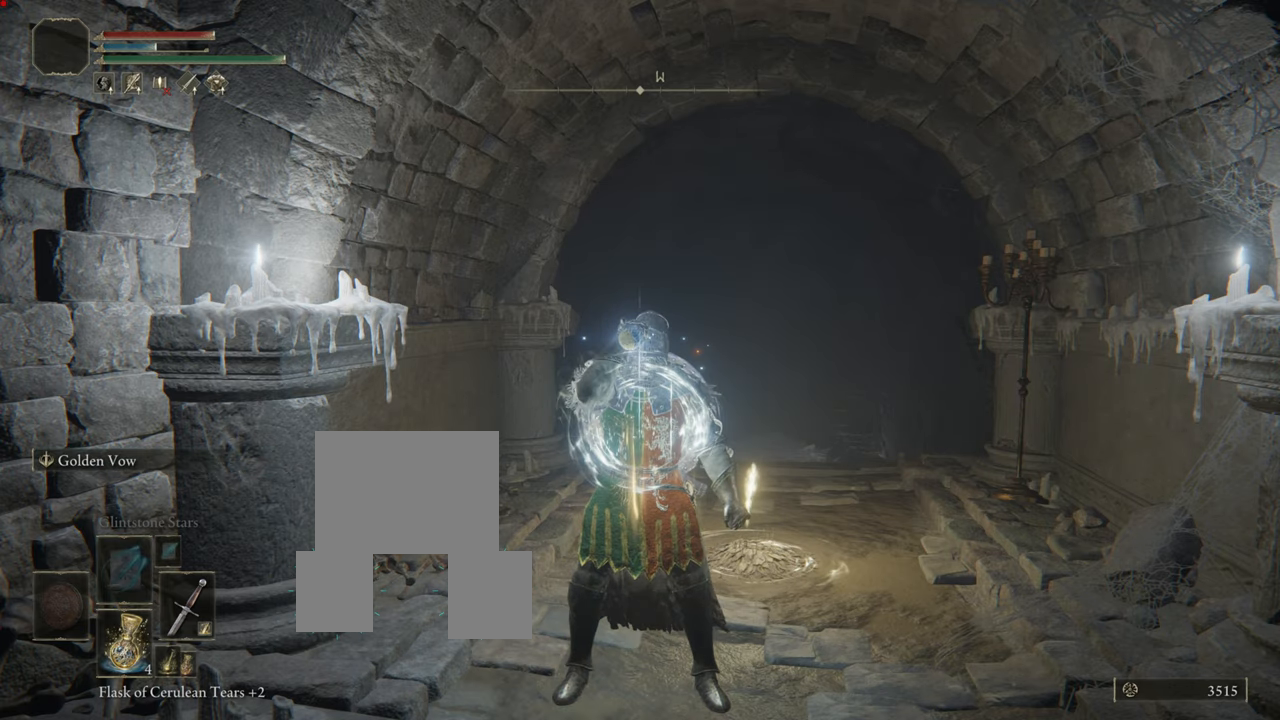
{"buttons": [], "left_stick": "center", "right_stick": "center", "events": []}
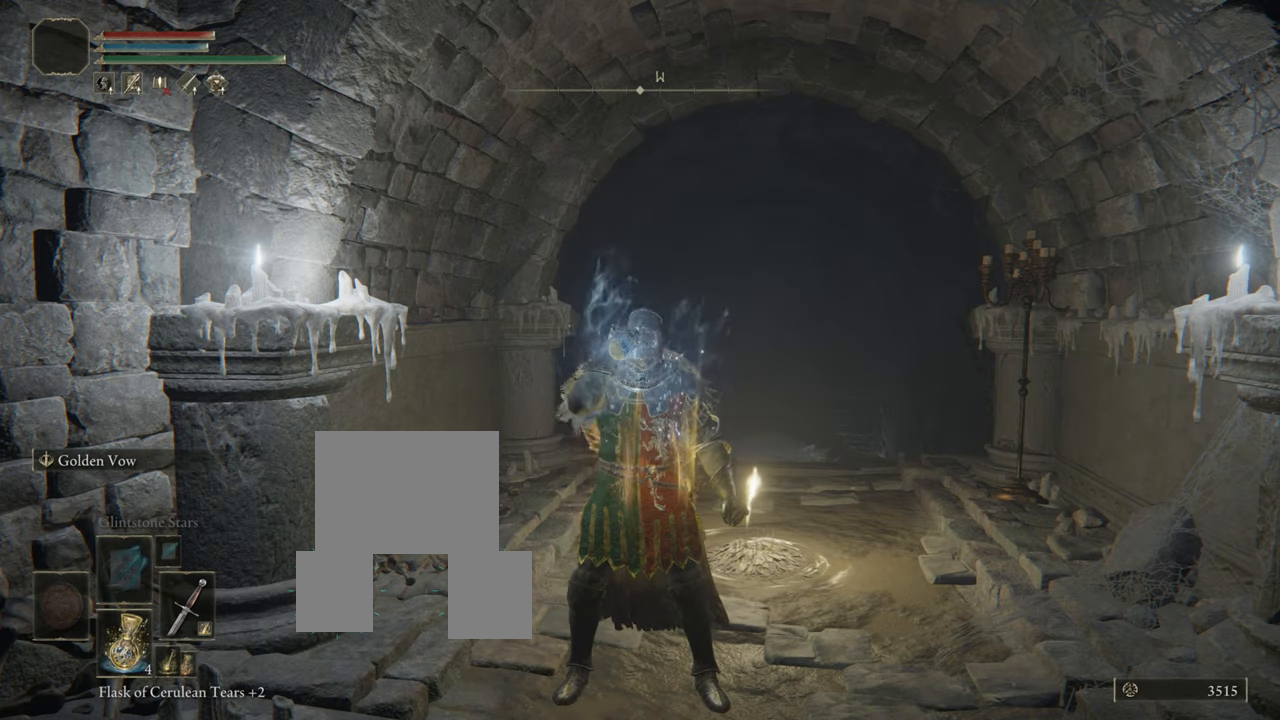
{"buttons": [], "left_stick": "center", "right_stick": "center", "events": []}